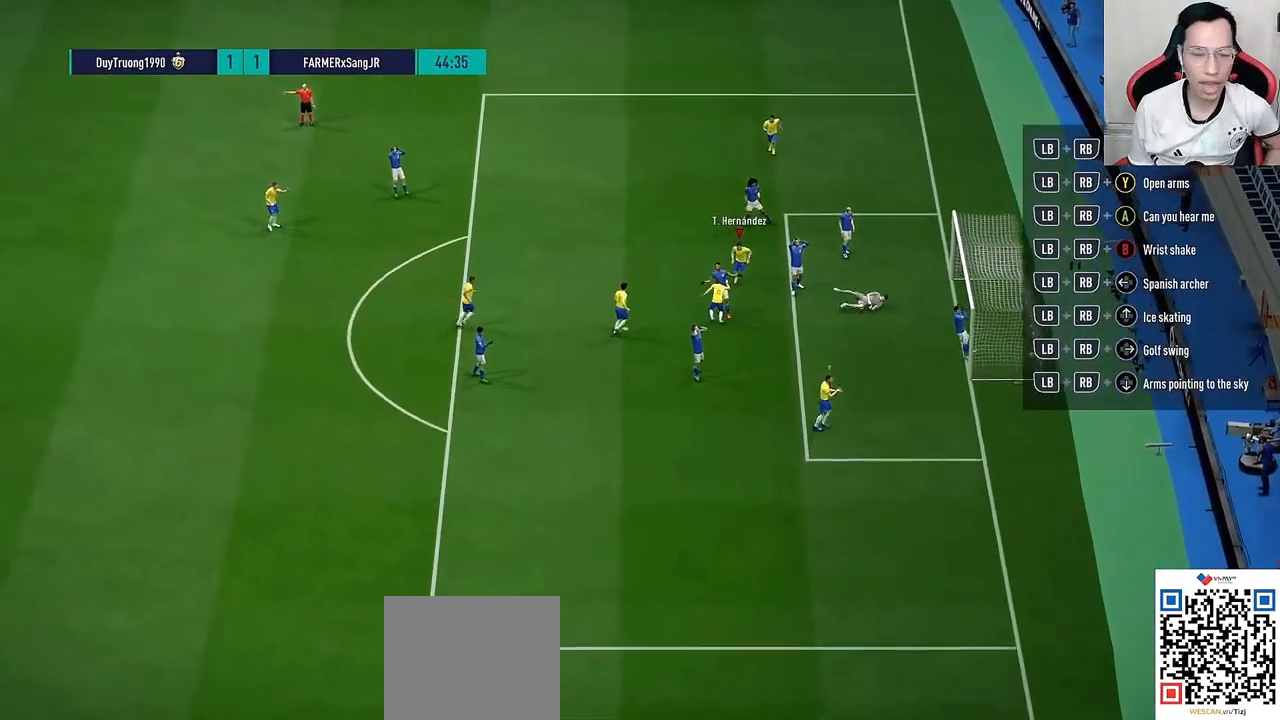
Gameplay with a controller (PlayStation layout); each line is a JSON object with the inputs held at the frame after it. "events" lists button and stick changes between this image and that frame as [ms after this image, input, new state], when the widget could be followed in between.
{"buttons": [], "left_stick": "center", "right_stick": "center", "events": [[17, "L1", "up"], [17, "L2", "up"], [17, "left_stick", "center"]]}
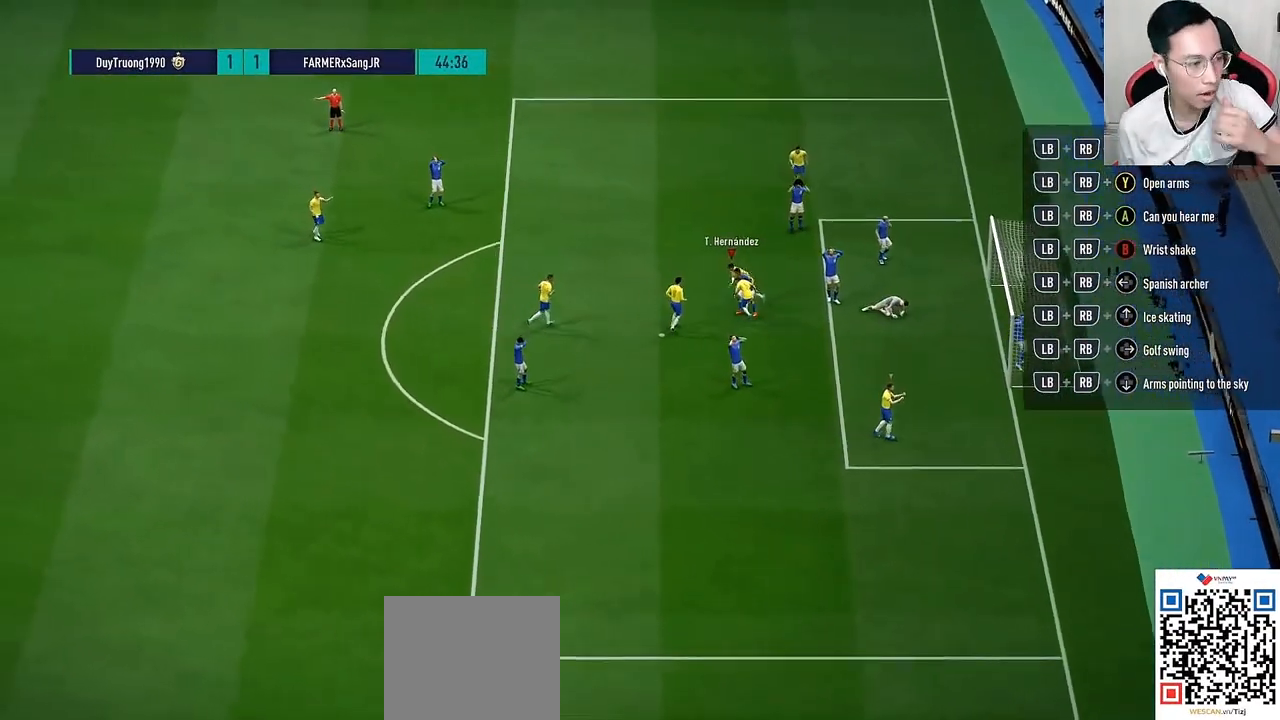
{"buttons": [], "left_stick": "center", "right_stick": "center", "events": []}
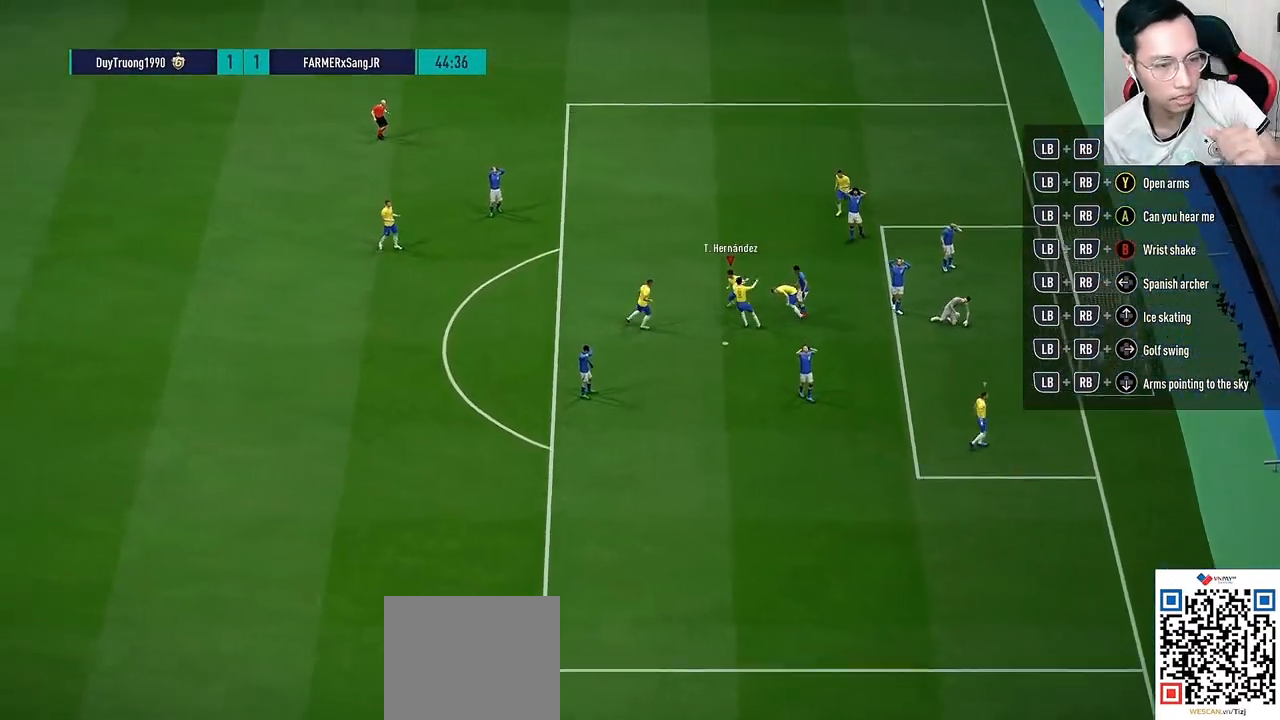
{"buttons": [], "left_stick": "center", "right_stick": "center", "events": []}
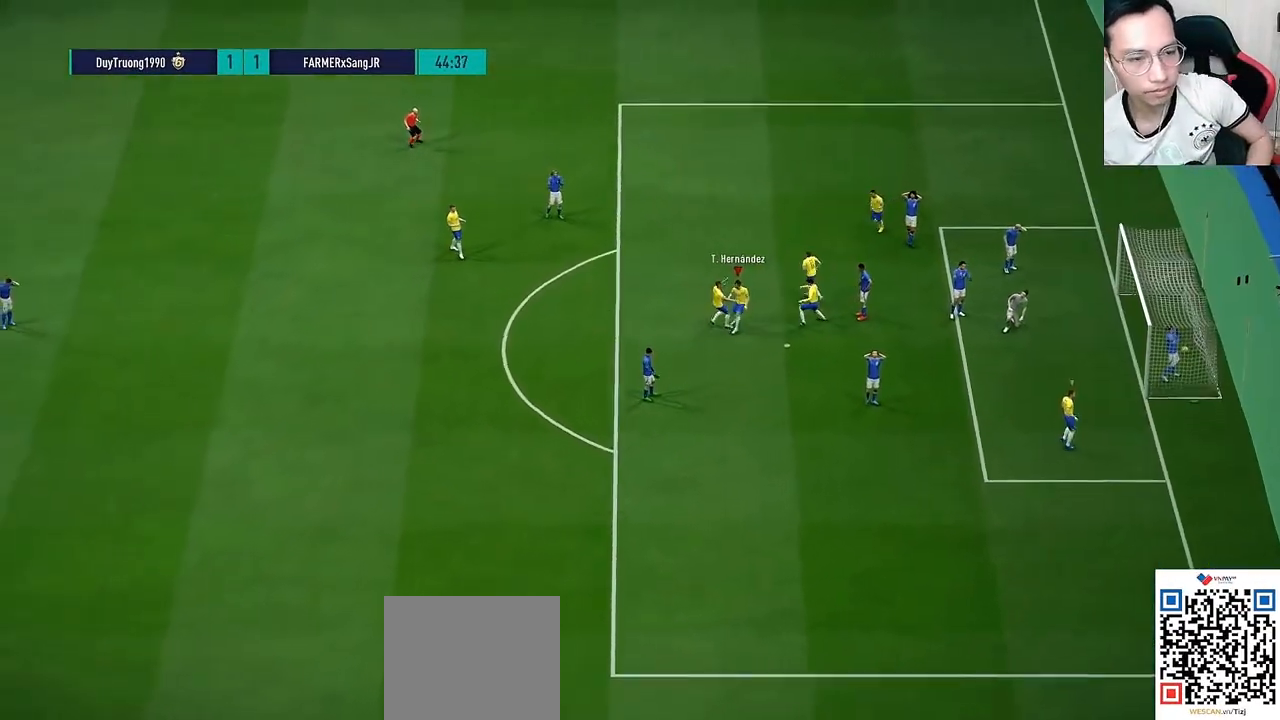
{"buttons": [], "left_stick": "down-left", "right_stick": "up-left", "events": [[400, "left_stick", "down-left"], [400, "right_stick", "up-left"]]}
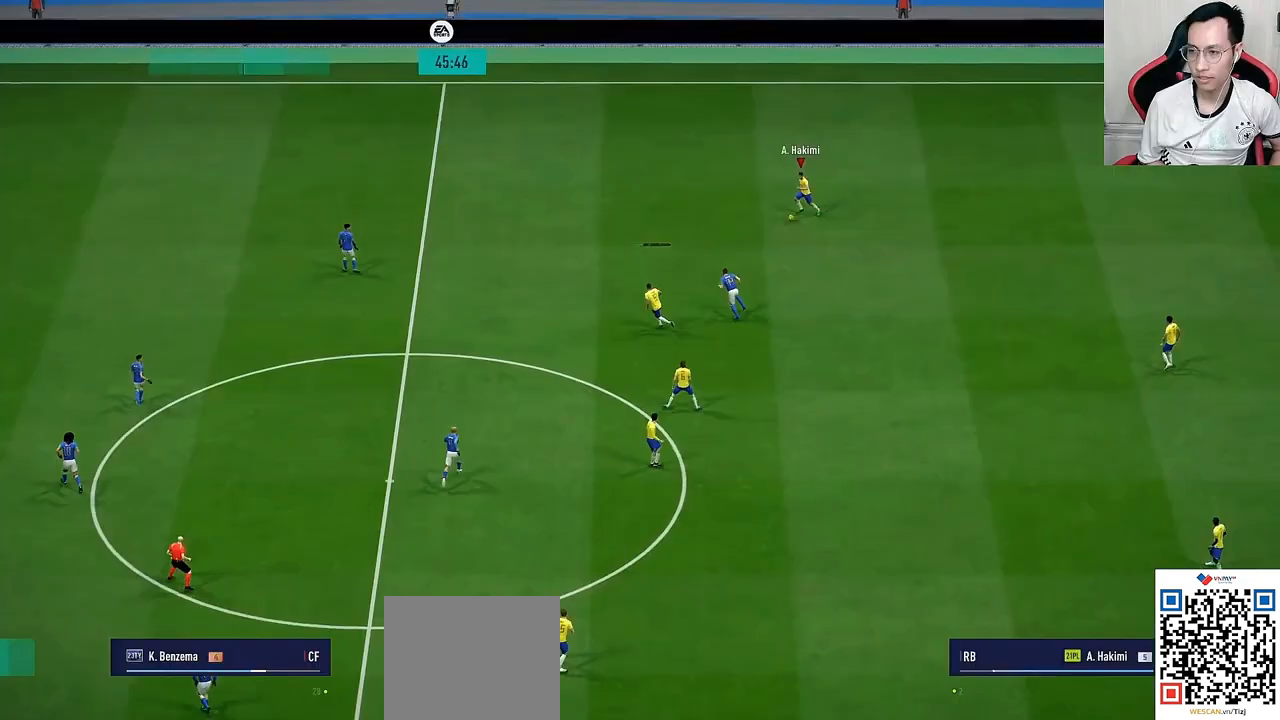
{"buttons": ["L2", "R1"], "left_stick": "up-right", "right_stick": "center", "events": [[300, "left_stick", "center"], [317, "right_stick", "center"], [417, "L2", "down"], [433, "left_stick", "up-right"], [450, "R1", "down"]]}
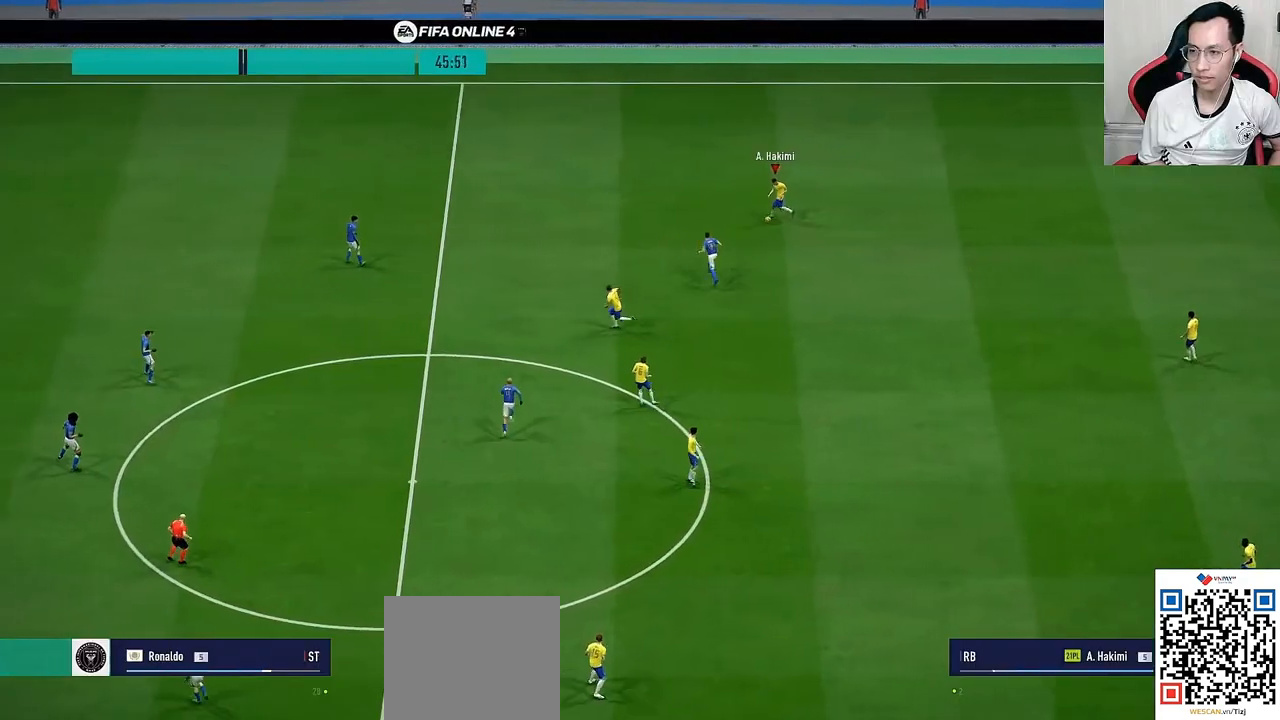
{"buttons": [], "left_stick": "down-right", "right_stick": "center", "events": [[217, "R1", "up"], [283, "L2", "up"], [283, "left_stick", "down-right"]]}
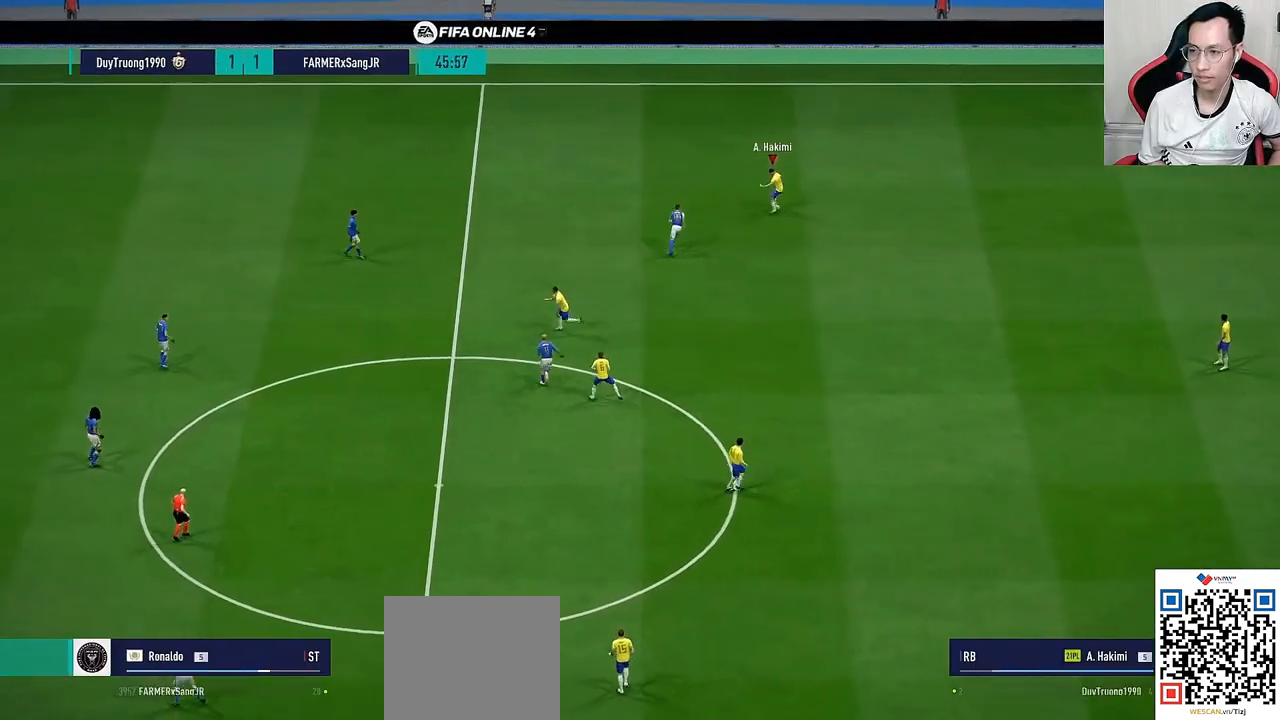
{"buttons": [], "left_stick": "down", "right_stick": "center", "events": [[83, "CROSS", "down"], [100, "left_stick", "down"], [117, "CROSS", "up"]]}
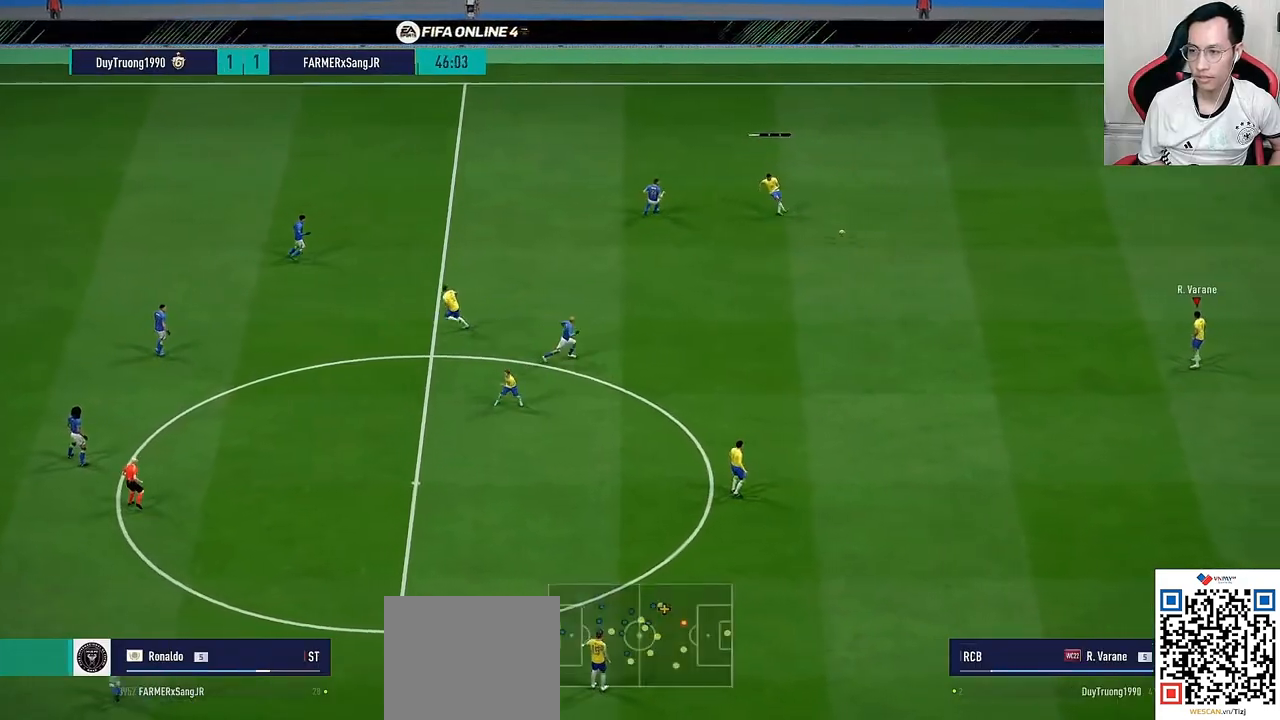
{"buttons": [], "left_stick": "left", "right_stick": "center", "events": [[83, "left_stick", "left"]]}
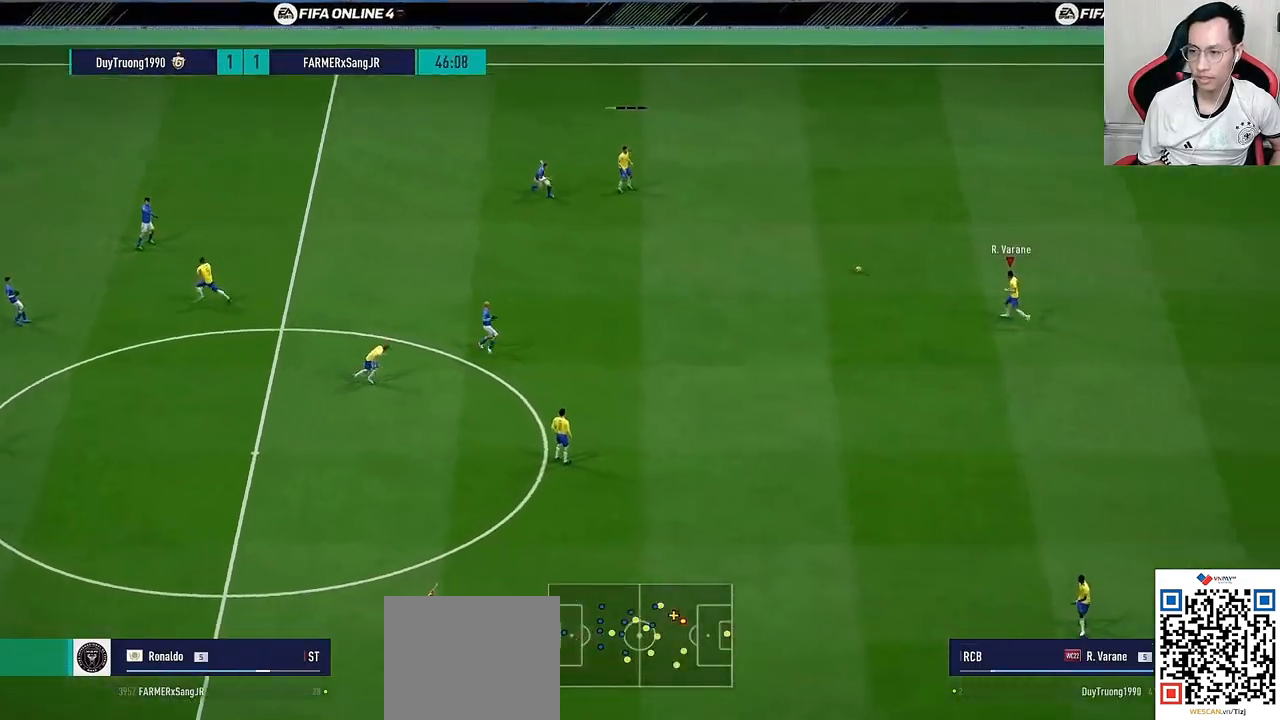
{"buttons": [], "left_stick": "down-left", "right_stick": "center", "events": [[267, "left_stick", "down-left"]]}
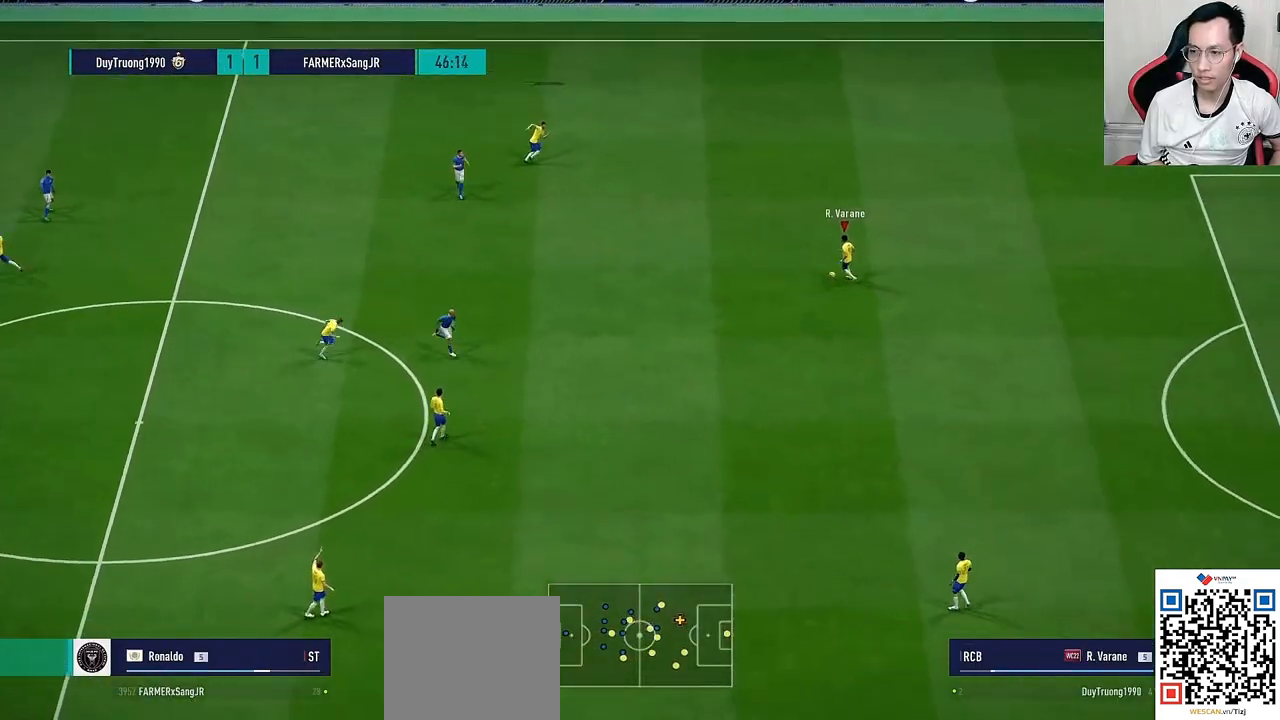
{"buttons": [], "left_stick": "left", "right_stick": "center", "events": [[333, "left_stick", "left"]]}
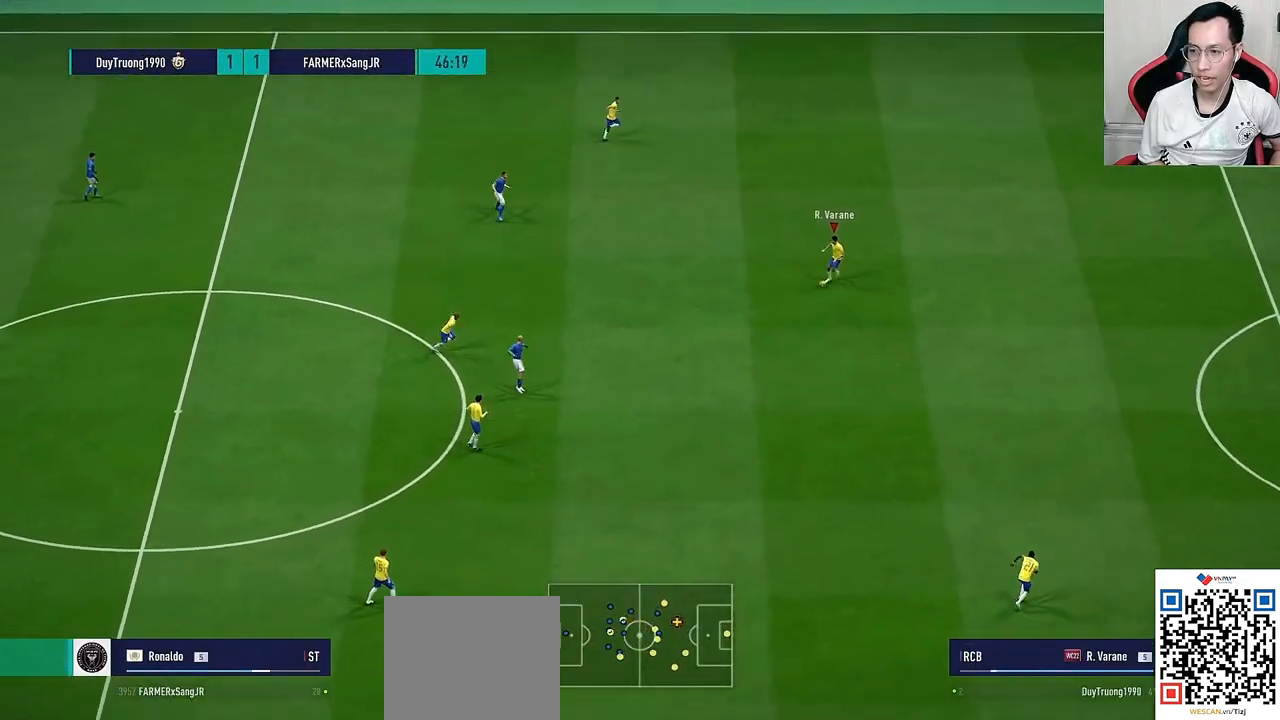
{"buttons": [], "left_stick": "down-left", "right_stick": "center", "events": [[217, "left_stick", "down-left"]]}
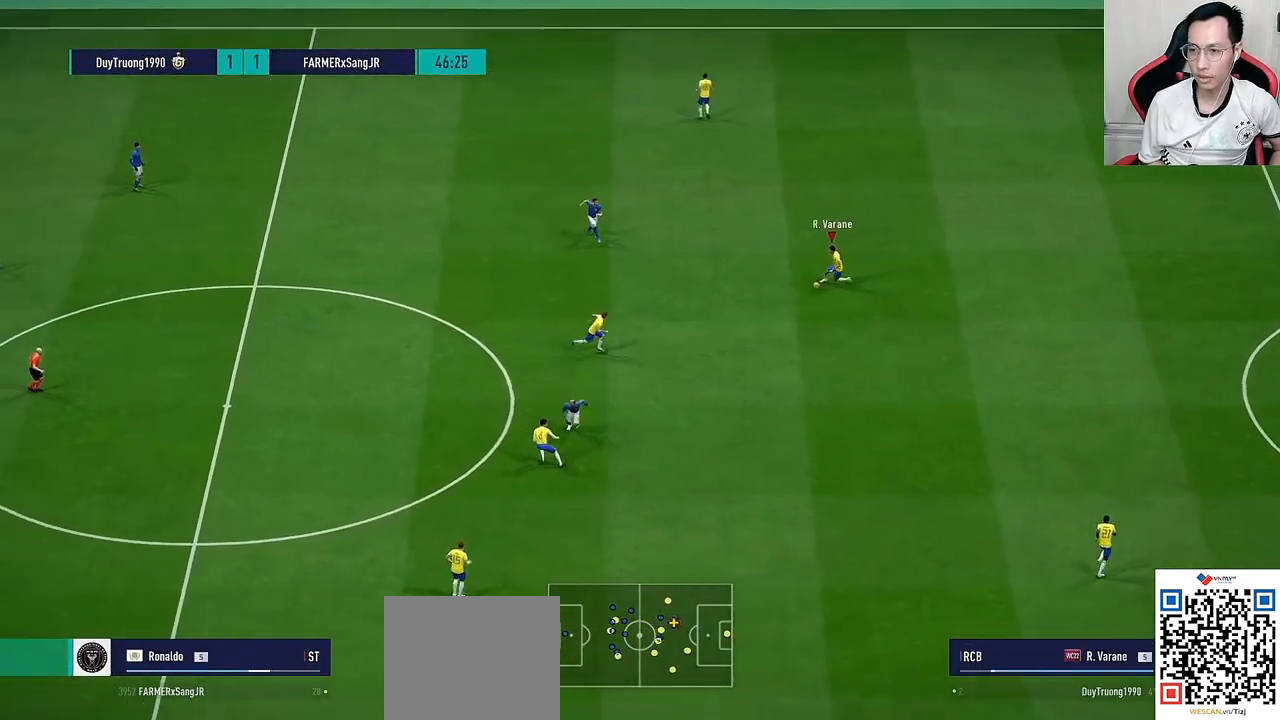
{"buttons": [], "left_stick": "down", "right_stick": "center", "events": [[283, "left_stick", "down"]]}
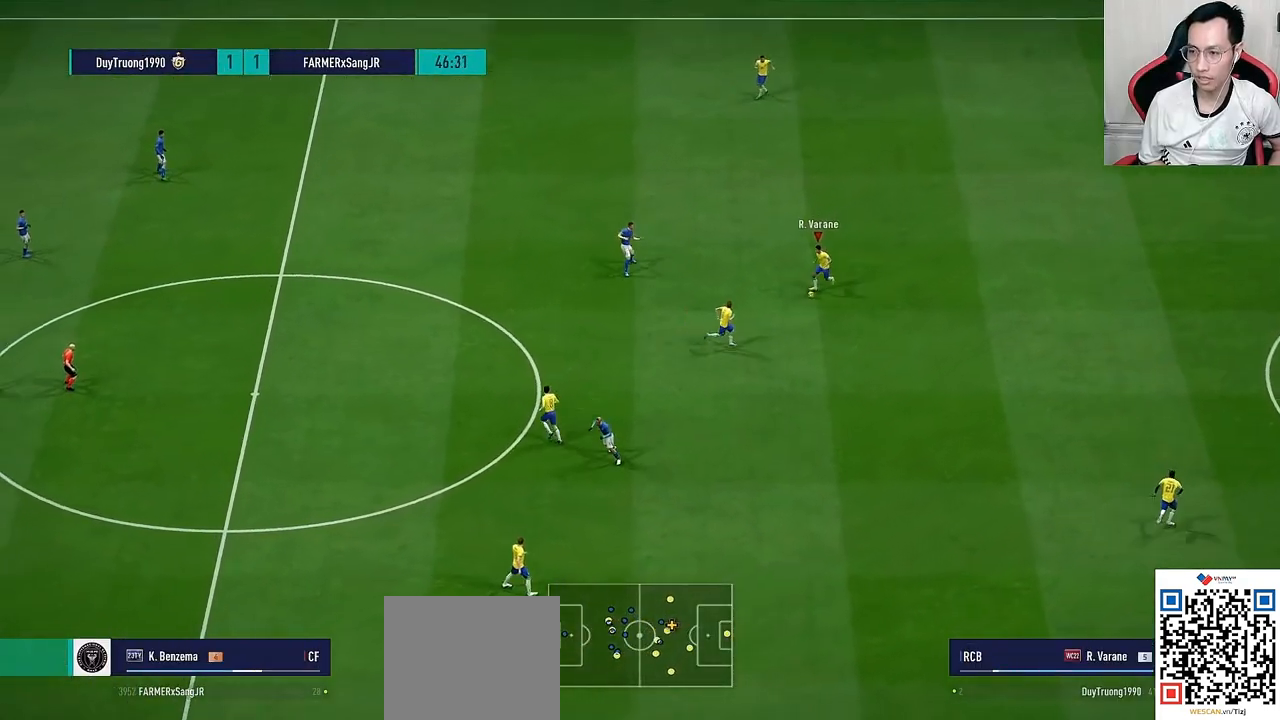
{"buttons": [], "left_stick": "down-left", "right_stick": "center", "events": [[267, "left_stick", "down-left"]]}
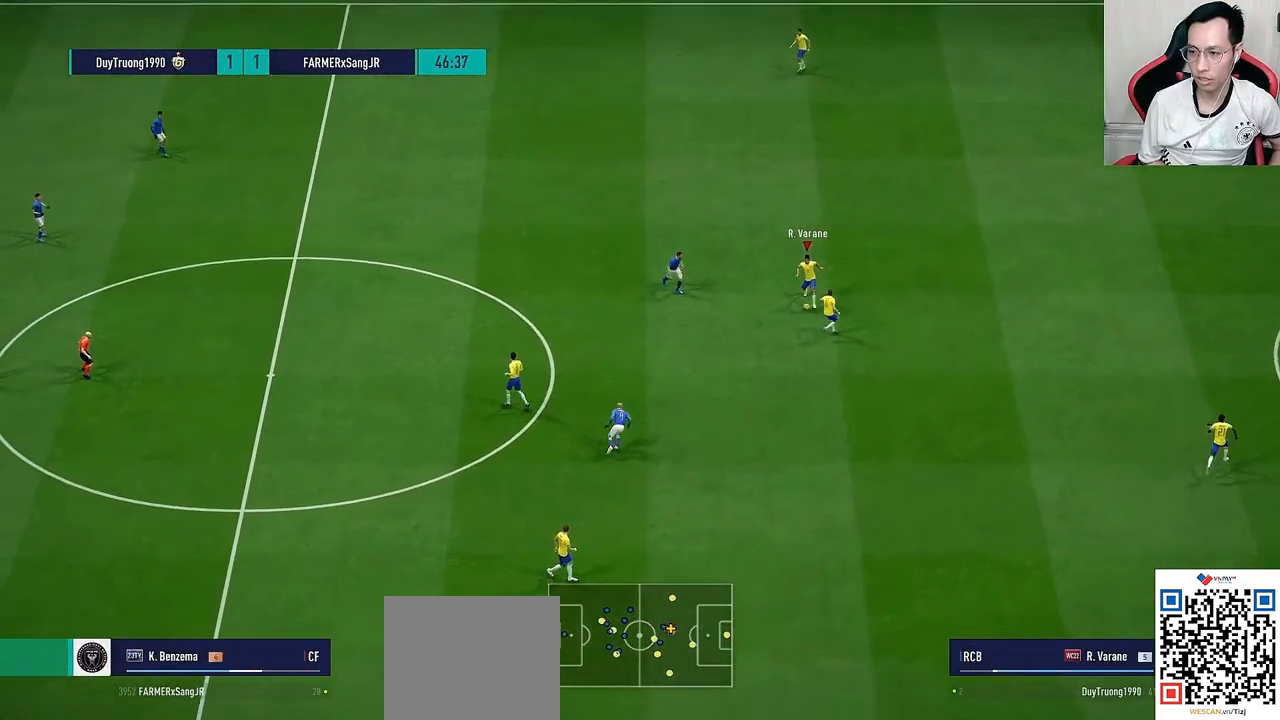
{"buttons": [], "left_stick": "left", "right_stick": "center", "events": [[50, "CROSS", "down"], [67, "L1", "down"], [67, "R1", "down"], [150, "CROSS", "up"], [150, "R1", "up"], [333, "L1", "up"], [333, "left_stick", "left"]]}
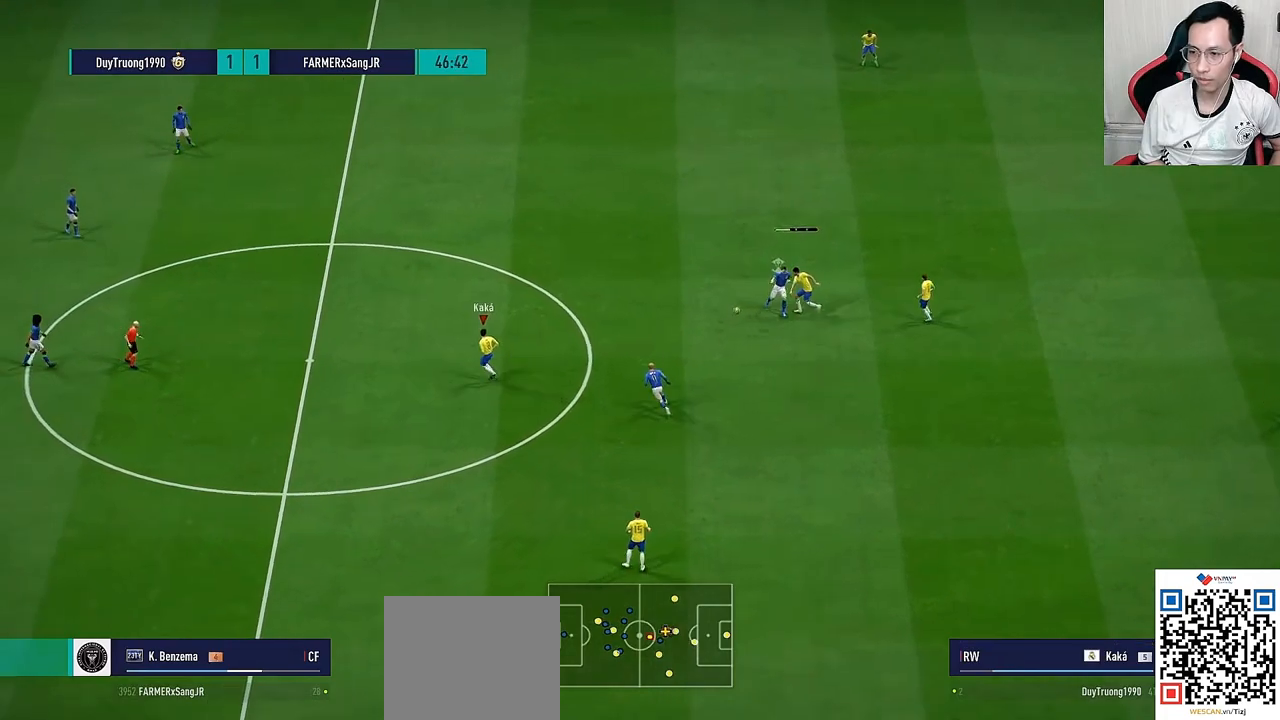
{"buttons": [], "left_stick": "left", "right_stick": "center", "events": []}
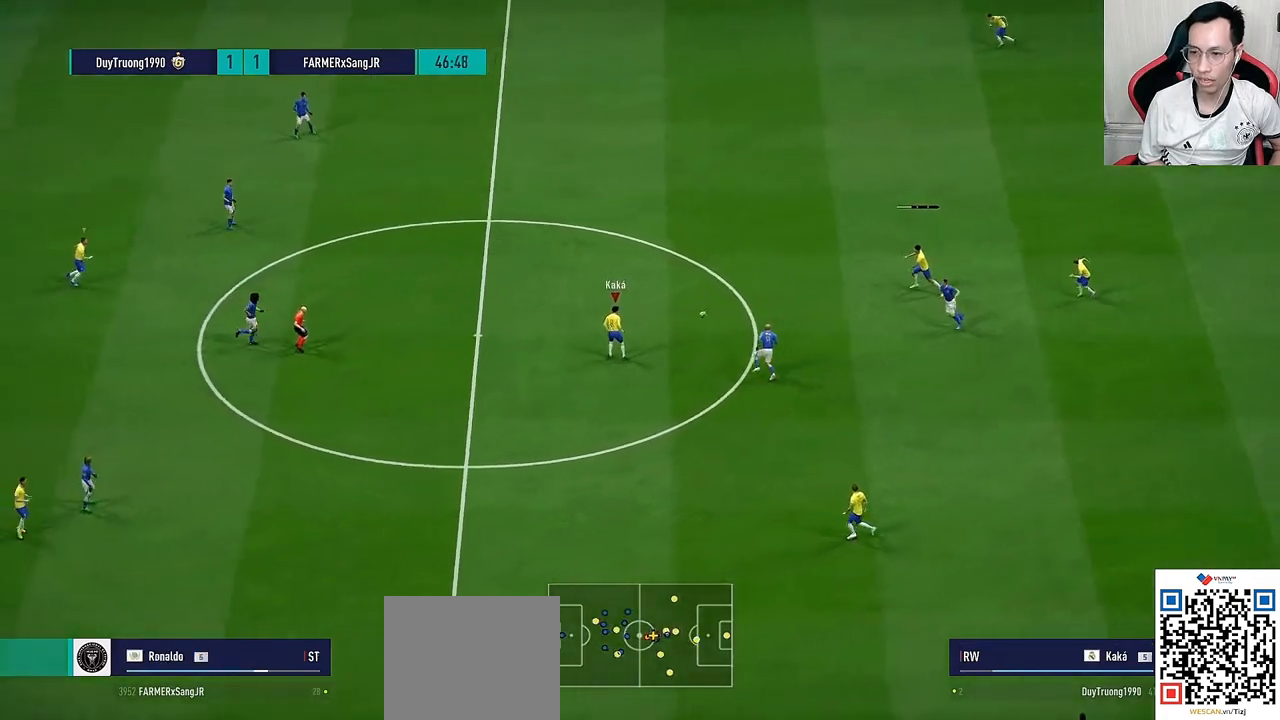
{"buttons": [], "left_stick": "left", "right_stick": "center", "events": []}
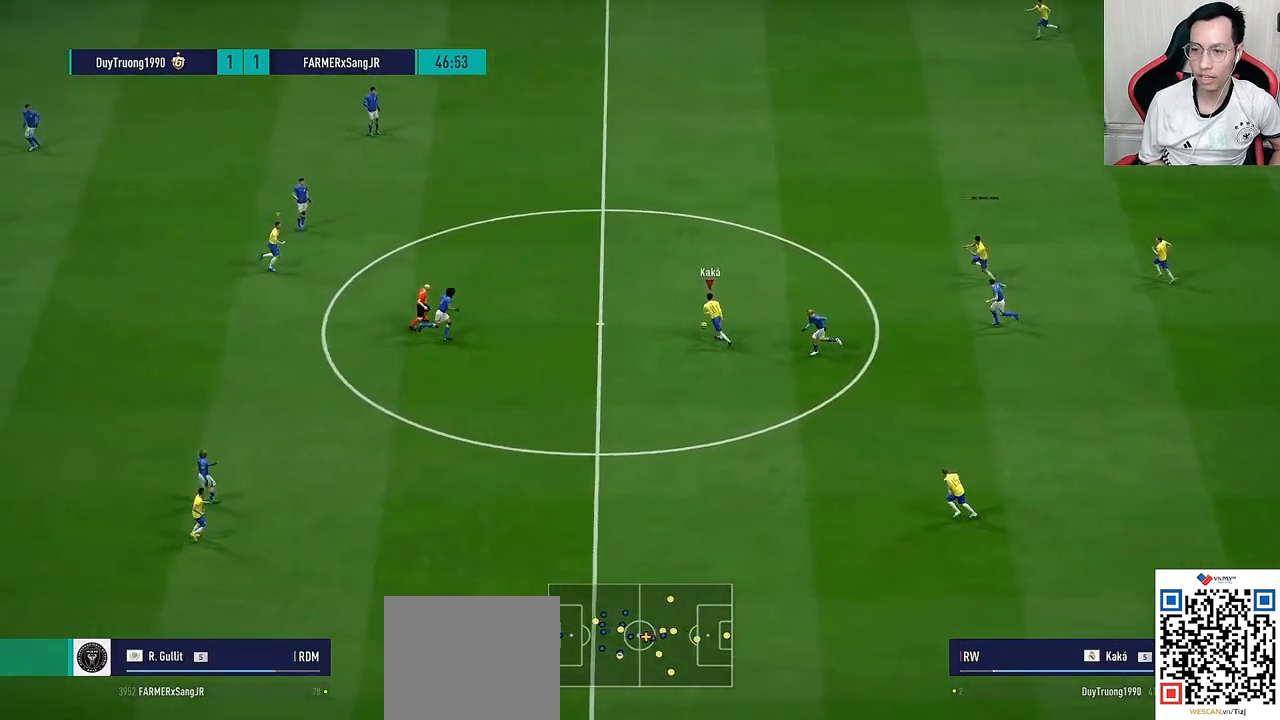
{"buttons": [], "left_stick": "up-left", "right_stick": "center", "events": [[183, "CROSS", "down"], [183, "L1", "down"], [183, "left_stick", "up-left"], [200, "R1", "down"], [250, "CROSS", "up"], [283, "R1", "up"], [500, "L1", "up"]]}
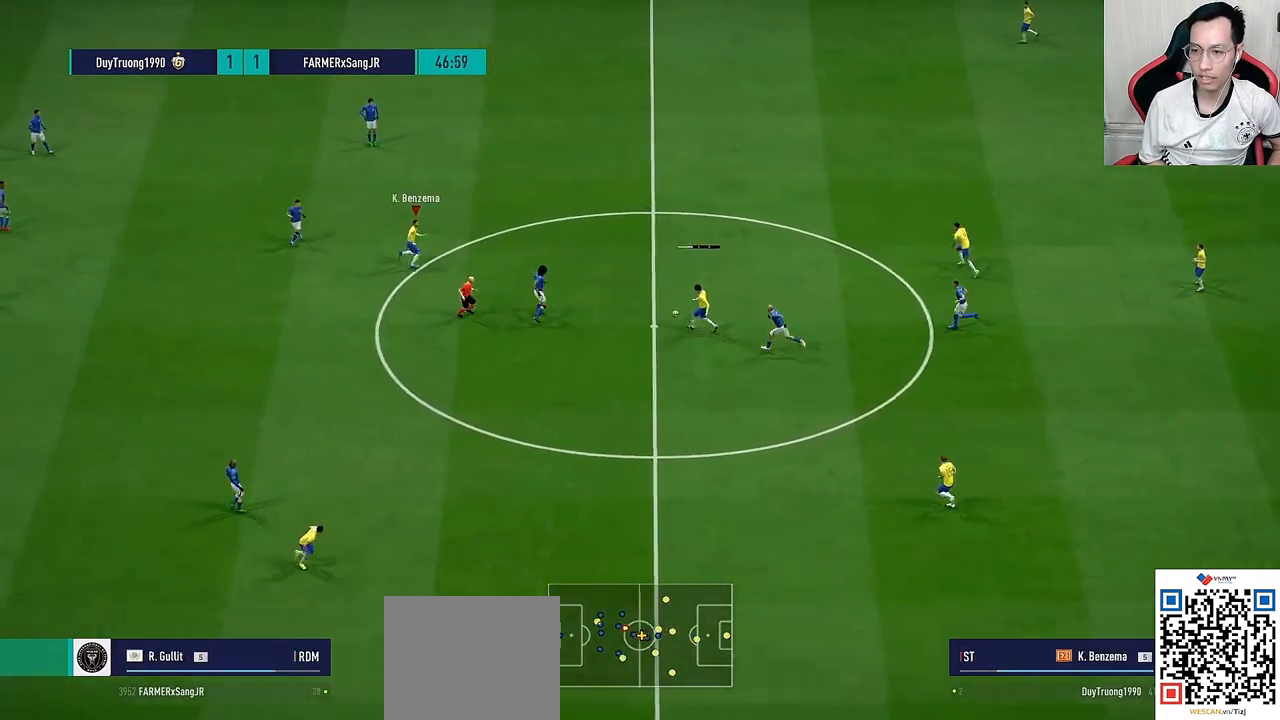
{"buttons": ["L1"], "left_stick": "up-right", "right_stick": "center", "events": [[17, "left_stick", "up"], [83, "R1", "down"], [117, "left_stick", "up-right"], [250, "R1", "up"], [317, "CROSS", "down"], [350, "R1", "down"], [383, "L1", "down"], [433, "CROSS", "up"], [483, "R1", "up"]]}
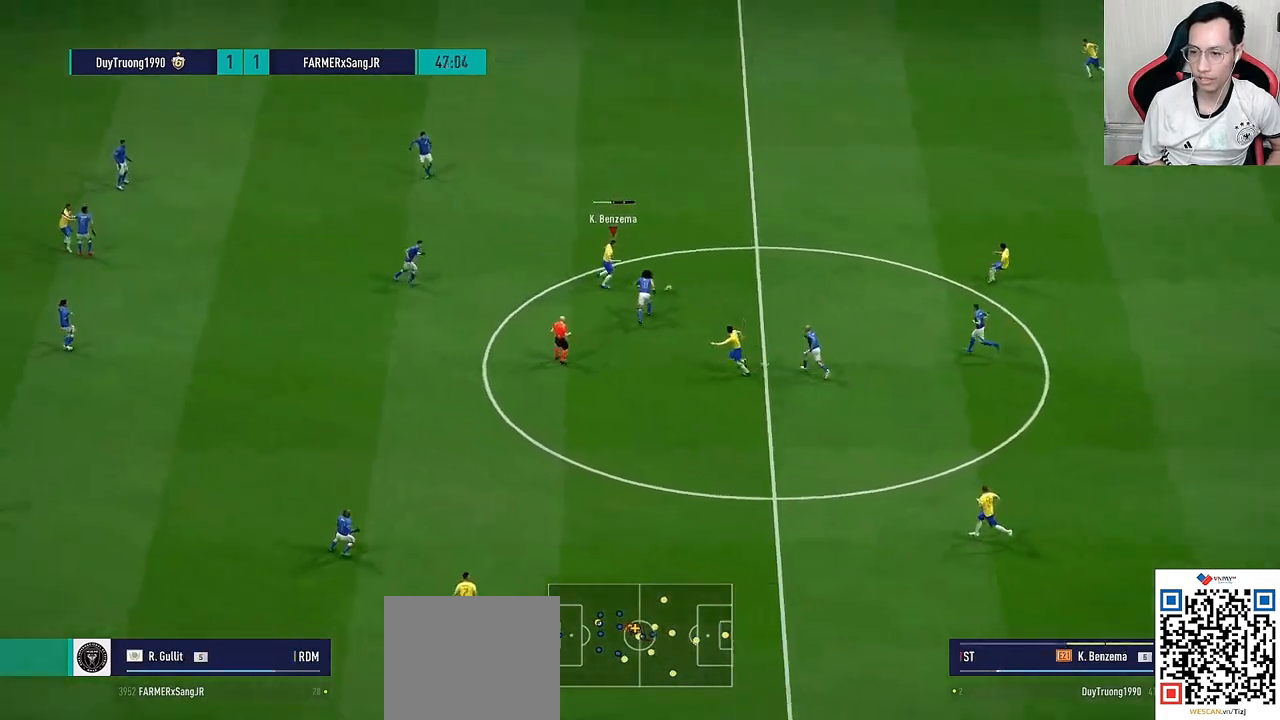
{"buttons": [], "left_stick": "up-left", "right_stick": "center", "events": [[50, "L1", "up"], [117, "left_stick", "center"], [283, "left_stick", "up-left"]]}
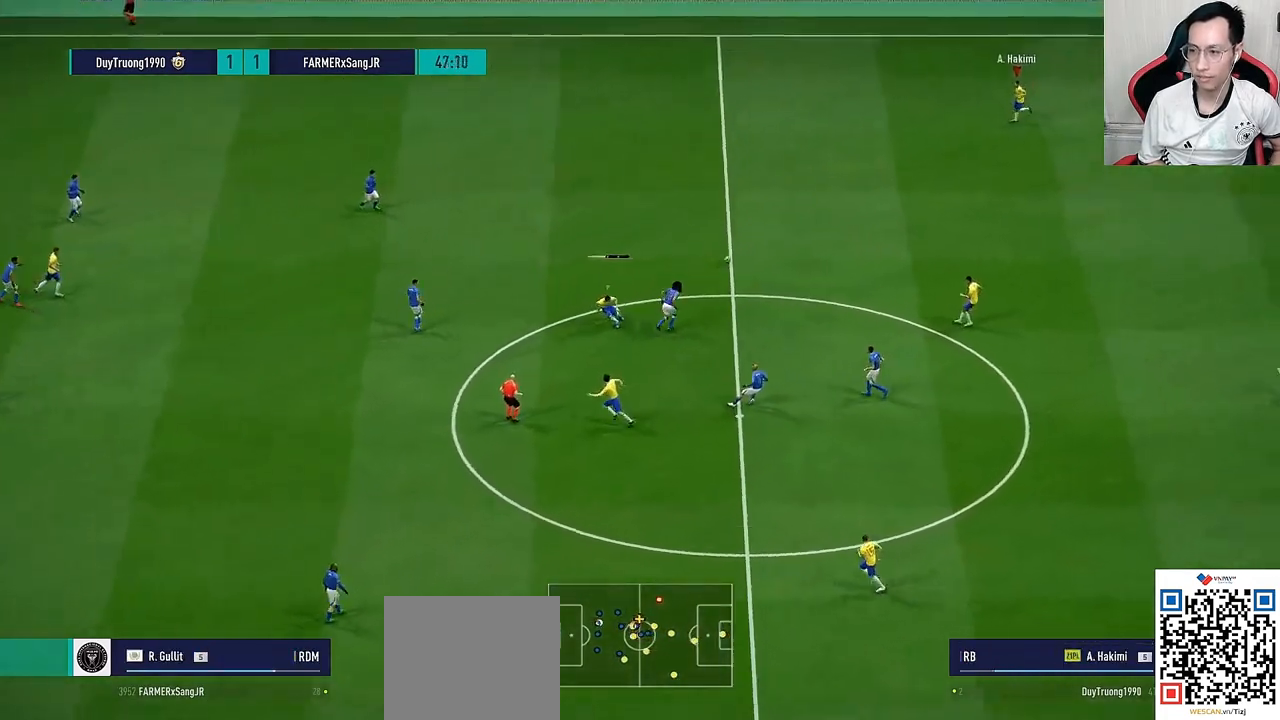
{"buttons": [], "left_stick": "left", "right_stick": "center", "events": [[33, "left_stick", "left"], [133, "R1", "down"], [467, "R1", "up"]]}
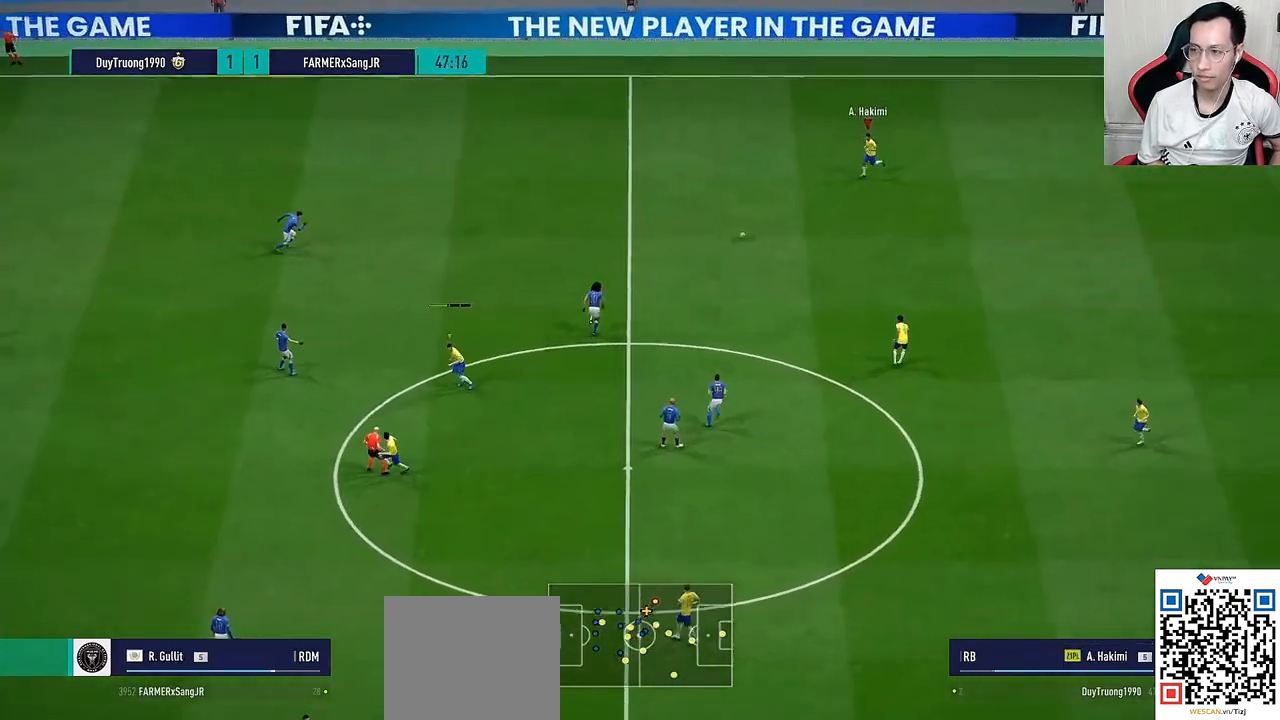
{"buttons": ["R1"], "left_stick": "left", "right_stick": "center", "events": [[150, "right_stick", "up-left"], [500, "R1", "down"], [500, "right_stick", "center"]]}
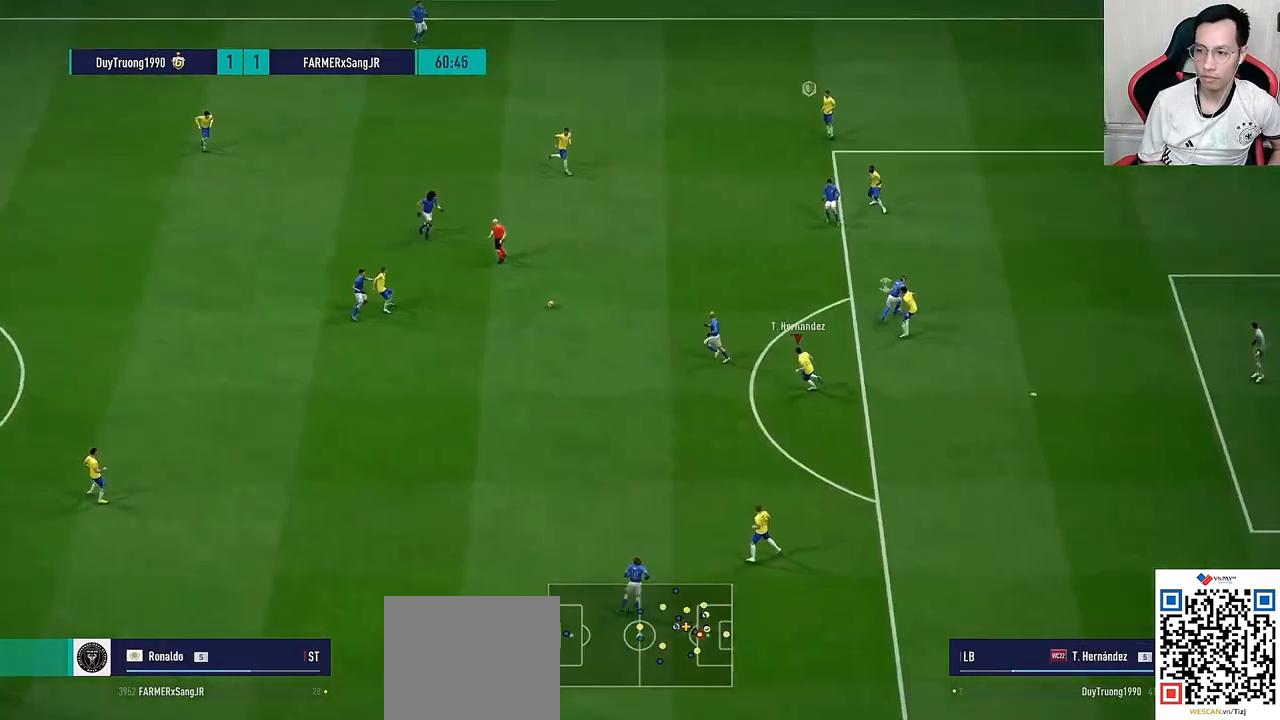
{"buttons": ["CROSS", "R2"], "left_stick": "left", "right_stick": "center", "events": [[150, "R1", "up"], [283, "CROSS", "down"], [283, "R2", "down"]]}
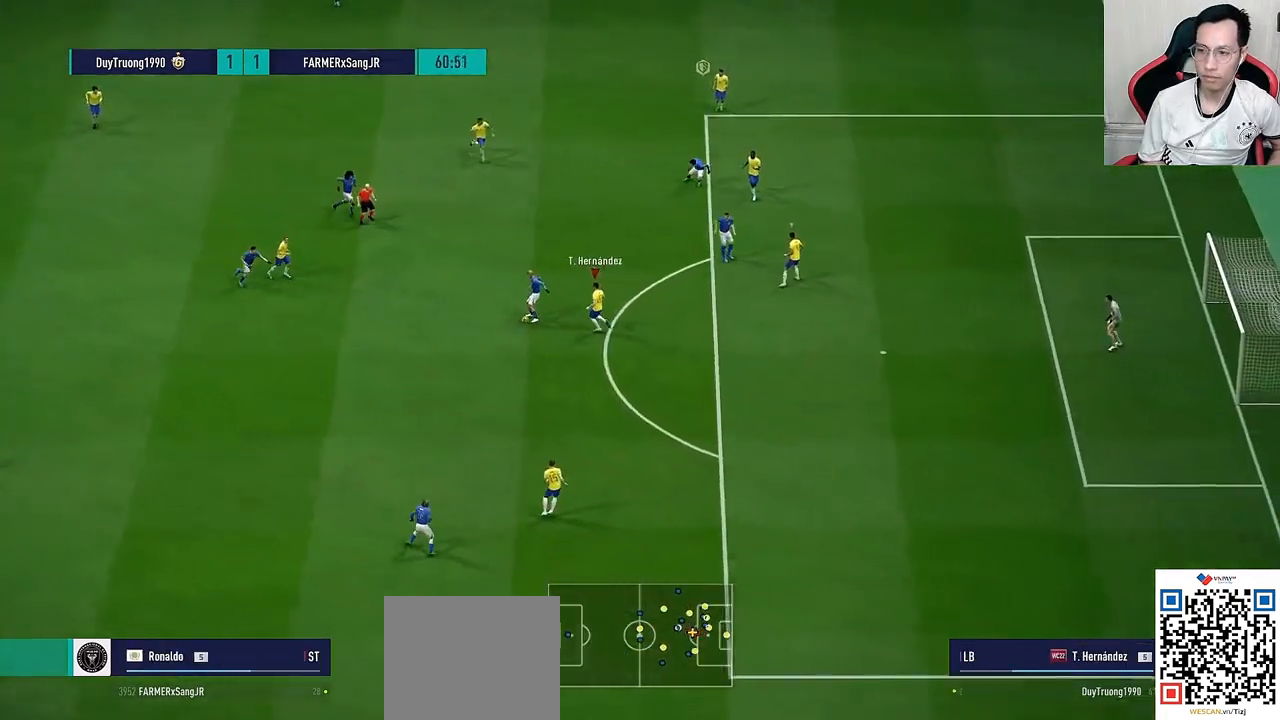
{"buttons": ["CROSS", "R2"], "left_stick": "left", "right_stick": "center", "events": []}
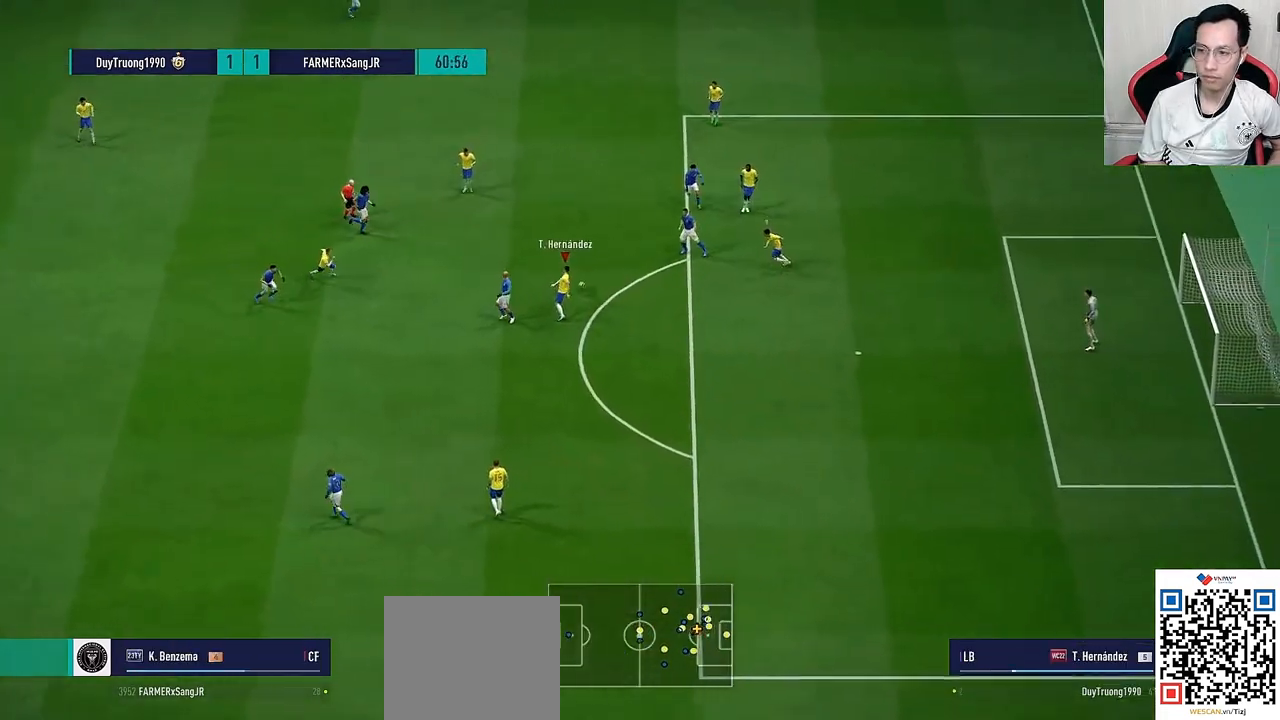
{"buttons": ["CROSS", "SQUARE", "R1"], "left_stick": "left", "right_stick": "center", "events": [[33, "left_stick", "up-left"], [67, "CROSS", "up"], [67, "R2", "up"], [83, "L1", "down"], [100, "CROSS", "down"], [150, "R1", "down"], [150, "left_stick", "left"], [217, "L1", "up"], [283, "CROSS", "up"], [300, "R1", "up"], [417, "R1", "down"], [467, "SQUARE", "down"], [483, "CROSS", "down"]]}
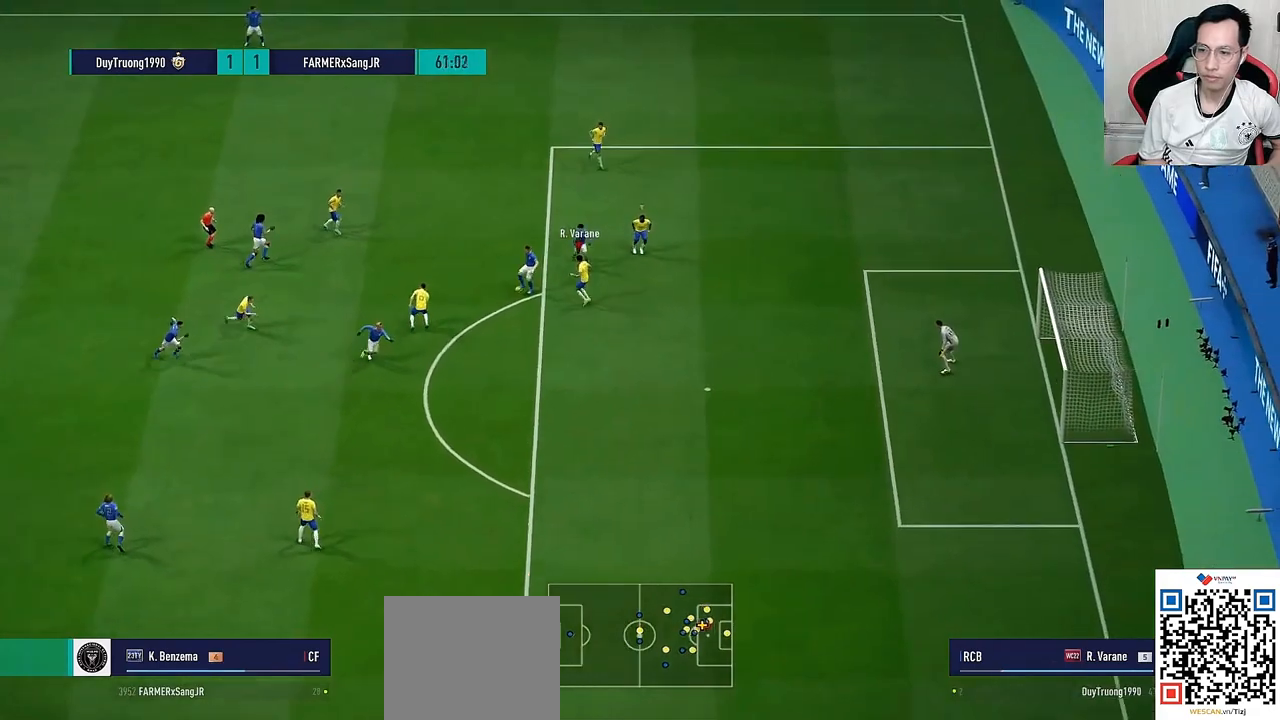
{"buttons": ["R1"], "left_stick": "right", "right_stick": "center", "events": [[183, "left_stick", "down-left"], [350, "L1", "down"], [367, "CROSS", "up"], [367, "SQUARE", "up"], [383, "left_stick", "right"], [483, "L1", "up"]]}
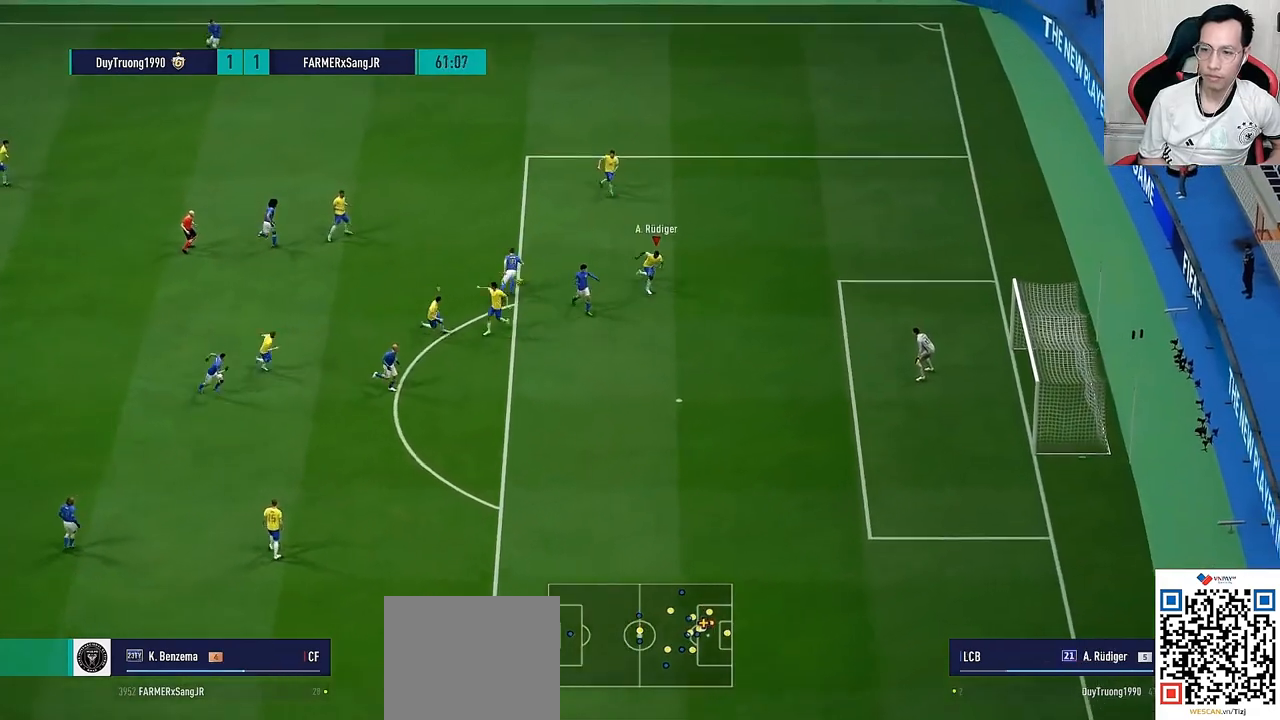
{"buttons": ["L2", "R1", "L3"], "left_stick": "down-right", "right_stick": "center", "events": [[133, "left_stick", "down-right"], [167, "L2", "down"], [217, "L3", "down"]]}
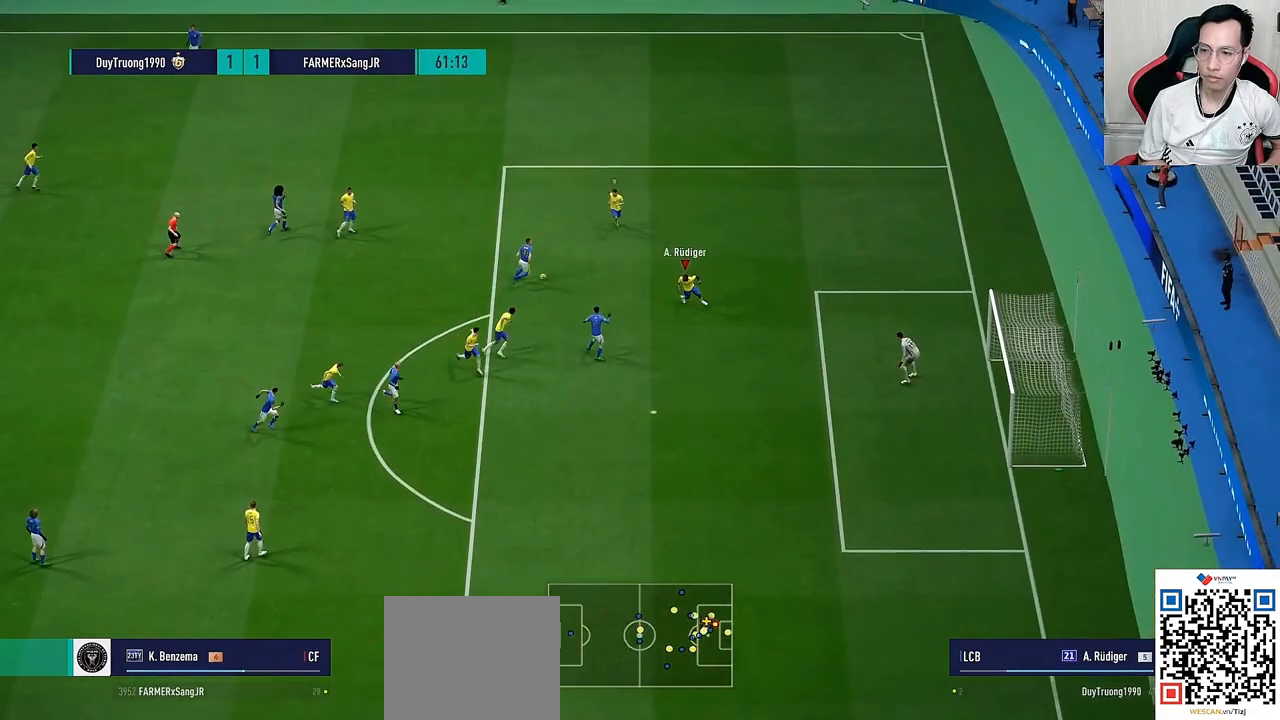
{"buttons": ["CROSS", "R1"], "left_stick": "down-left", "right_stick": "center", "events": [[67, "left_stick", "down"], [183, "R1", "up"], [233, "L2", "up"], [233, "L3", "up"], [317, "L1", "down"], [400, "left_stick", "down-left"], [433, "CROSS", "down"], [450, "L1", "up"], [467, "R1", "down"]]}
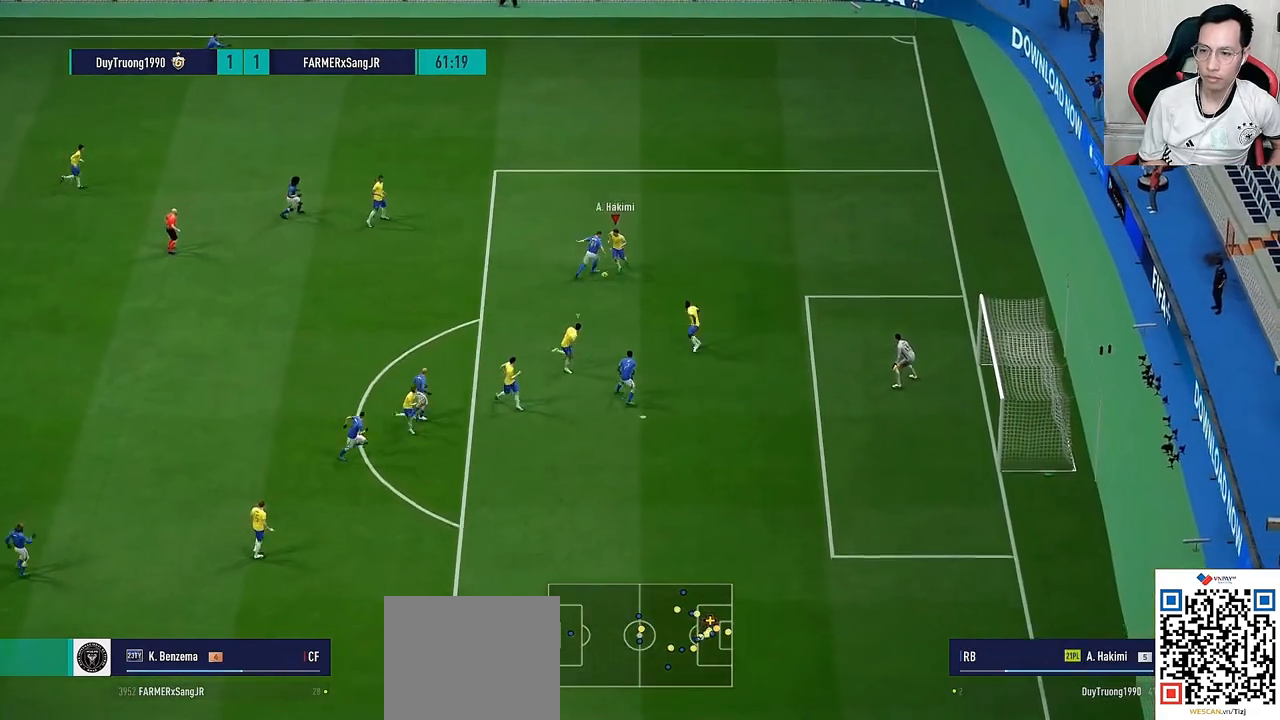
{"buttons": ["L1", "R1"], "left_stick": "left", "right_stick": "center", "events": [[83, "CROSS", "up"], [133, "R1", "up"], [250, "left_stick", "left"], [383, "R1", "down"], [483, "L1", "down"]]}
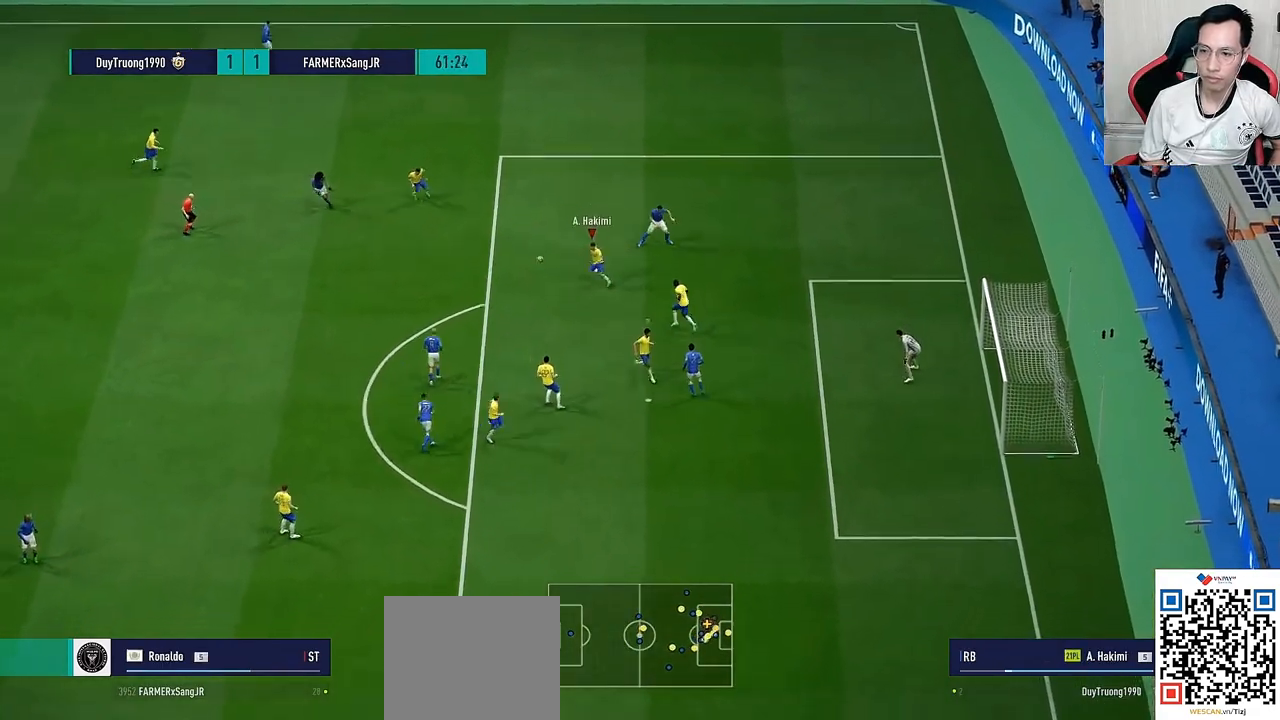
{"buttons": ["R1"], "left_stick": "left", "right_stick": "center", "events": [[100, "L1", "up"], [150, "CROSS", "down"], [483, "CROSS", "up"]]}
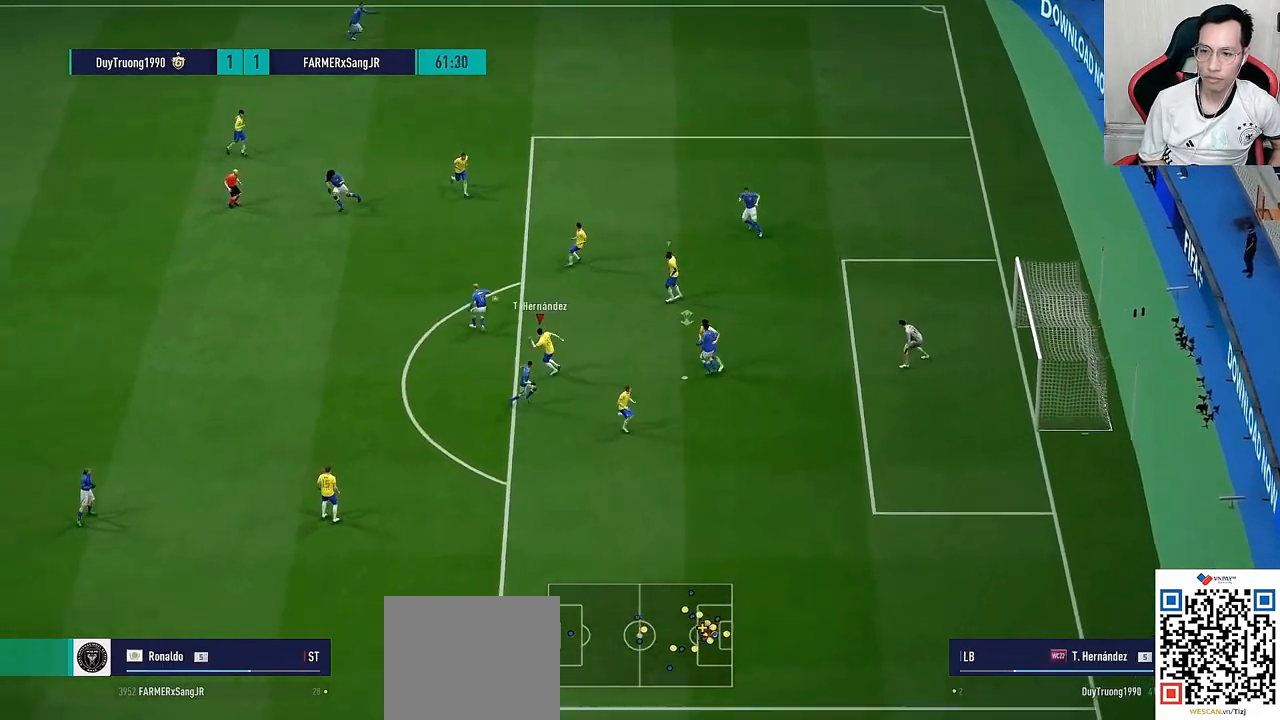
{"buttons": ["R1"], "left_stick": "up-left", "right_stick": "center", "events": [[83, "left_stick", "up-left"]]}